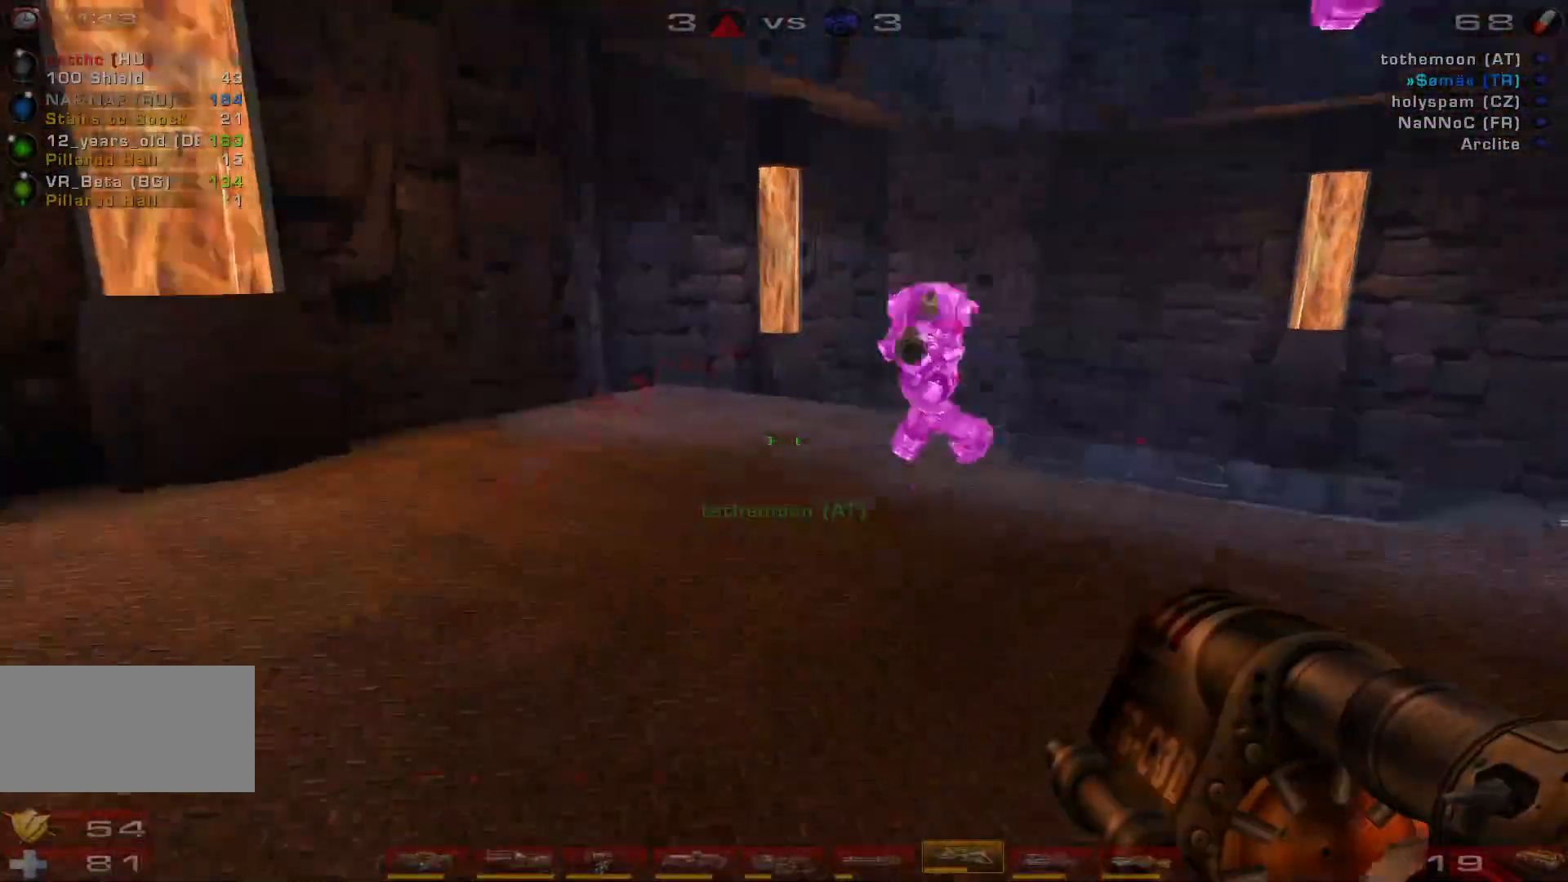
Gameplay with keyboard and mouse; each line is a JSON object with the keys and mouse buttons held at the frame after it. "events" lists presses ("down") and releases ("up") of "a", "c", "ctrl", "d", "e", "f", "q", "r", "s", "shift", "space", "w", "mouse_left", "mouse_wheel", "mouse_right", "mouse_mb4" and "mouse_mb5" between this image and that frame as [ms after this image, input, new state], when the widget could be followed in between. "mouse_left", "mouse_wheel", "mouse_right", "mouse_mb4", "mouse_mb5" = the "left", "wheel", "right", "mb4", "mb5" buttons of the "mouse" list. No other keys are recorded. "wheel" means that the mouse wheel is clicked or scrolled. Mouse movement is not recorded.
{"keys": ["a"], "mouse": [], "events": [[33, "w", "up"], [67, "mouse_left", "down"], [133, "s", "down"], [200, "a", "up"], [300, "a", "down"], [300, "mouse_left", "up"], [367, "a", "up"], [433, "a", "down"], [467, "s", "up"]]}
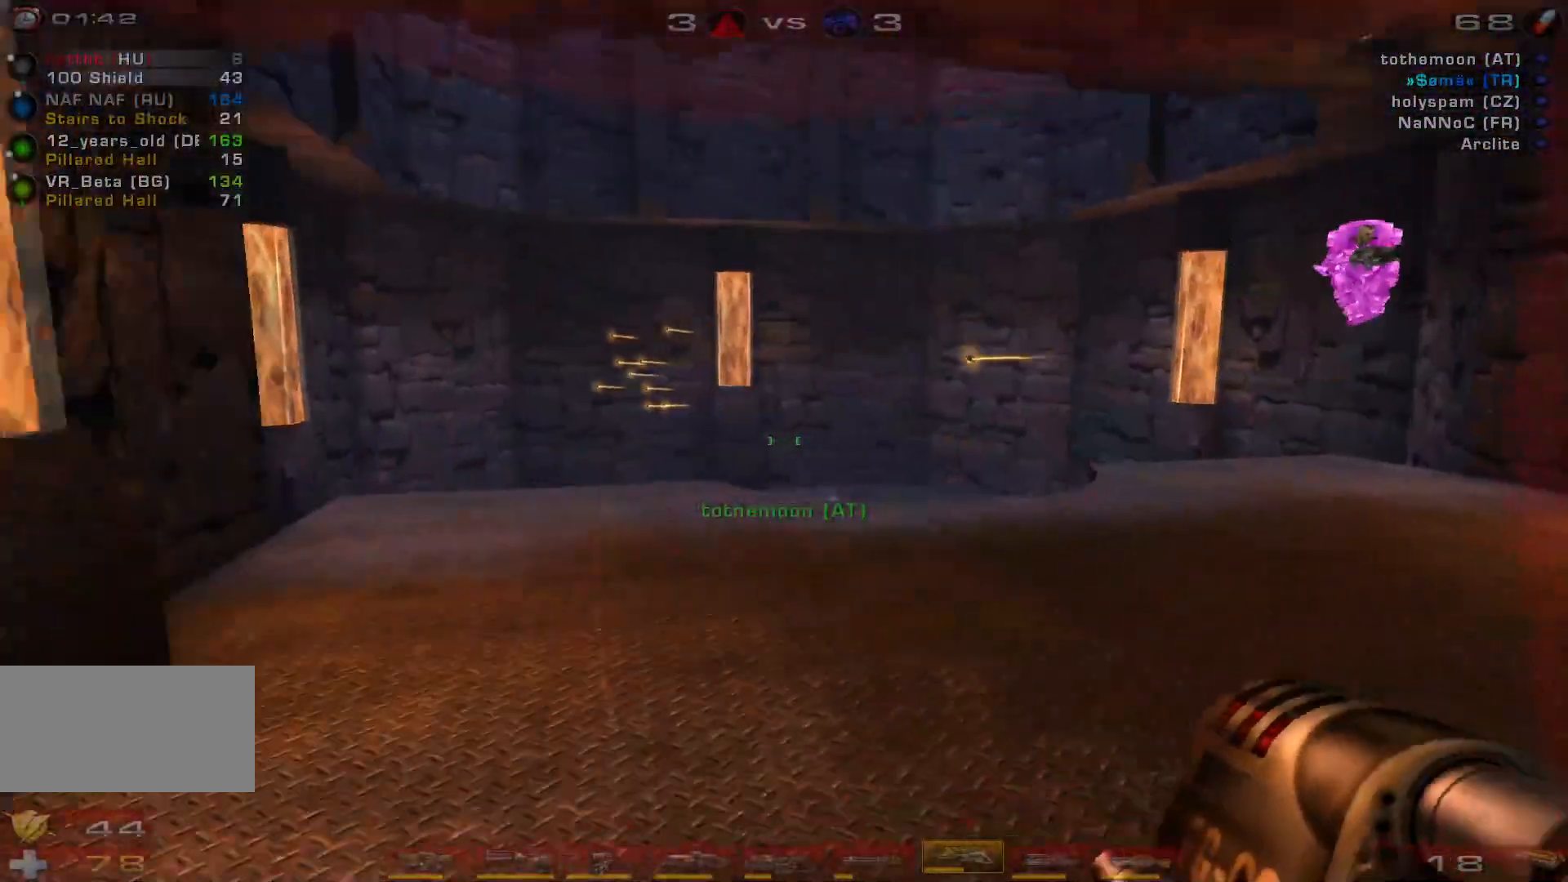
{"keys": ["a", "s"], "mouse": ["right"], "events": [[33, "space", "down"], [100, "s", "down"], [133, "a", "up"], [200, "a", "down"], [200, "space", "up"], [300, "space", "down"], [400, "mouse_right", "down"], [467, "space", "up"]]}
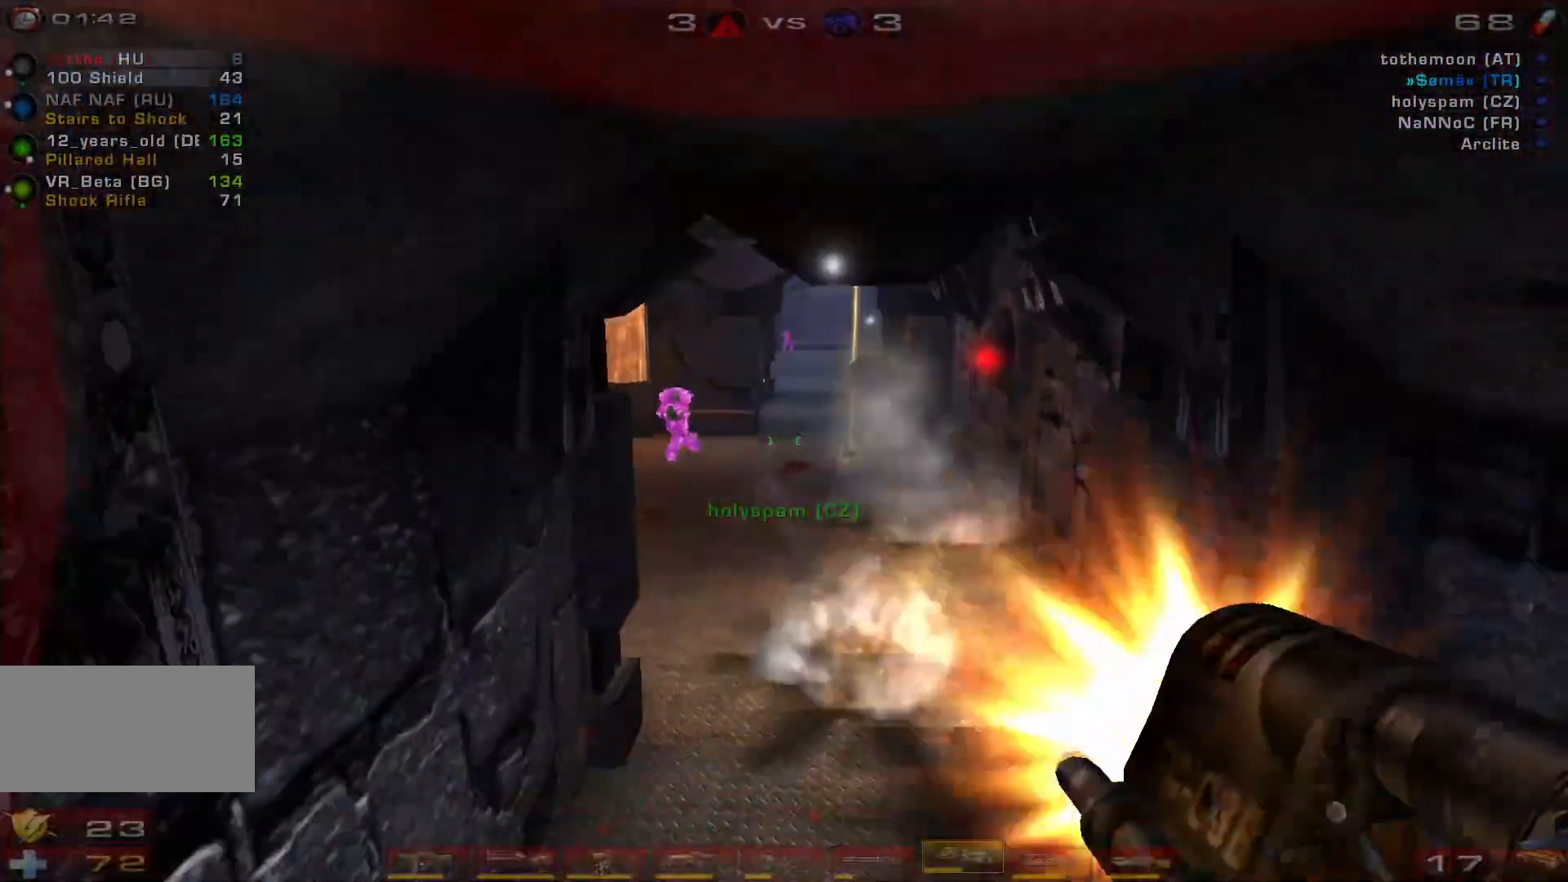
{"keys": ["a", "s"], "mouse": [], "events": [[233, "shift", "down"], [267, "mouse_right", "up"], [467, "shift", "up"]]}
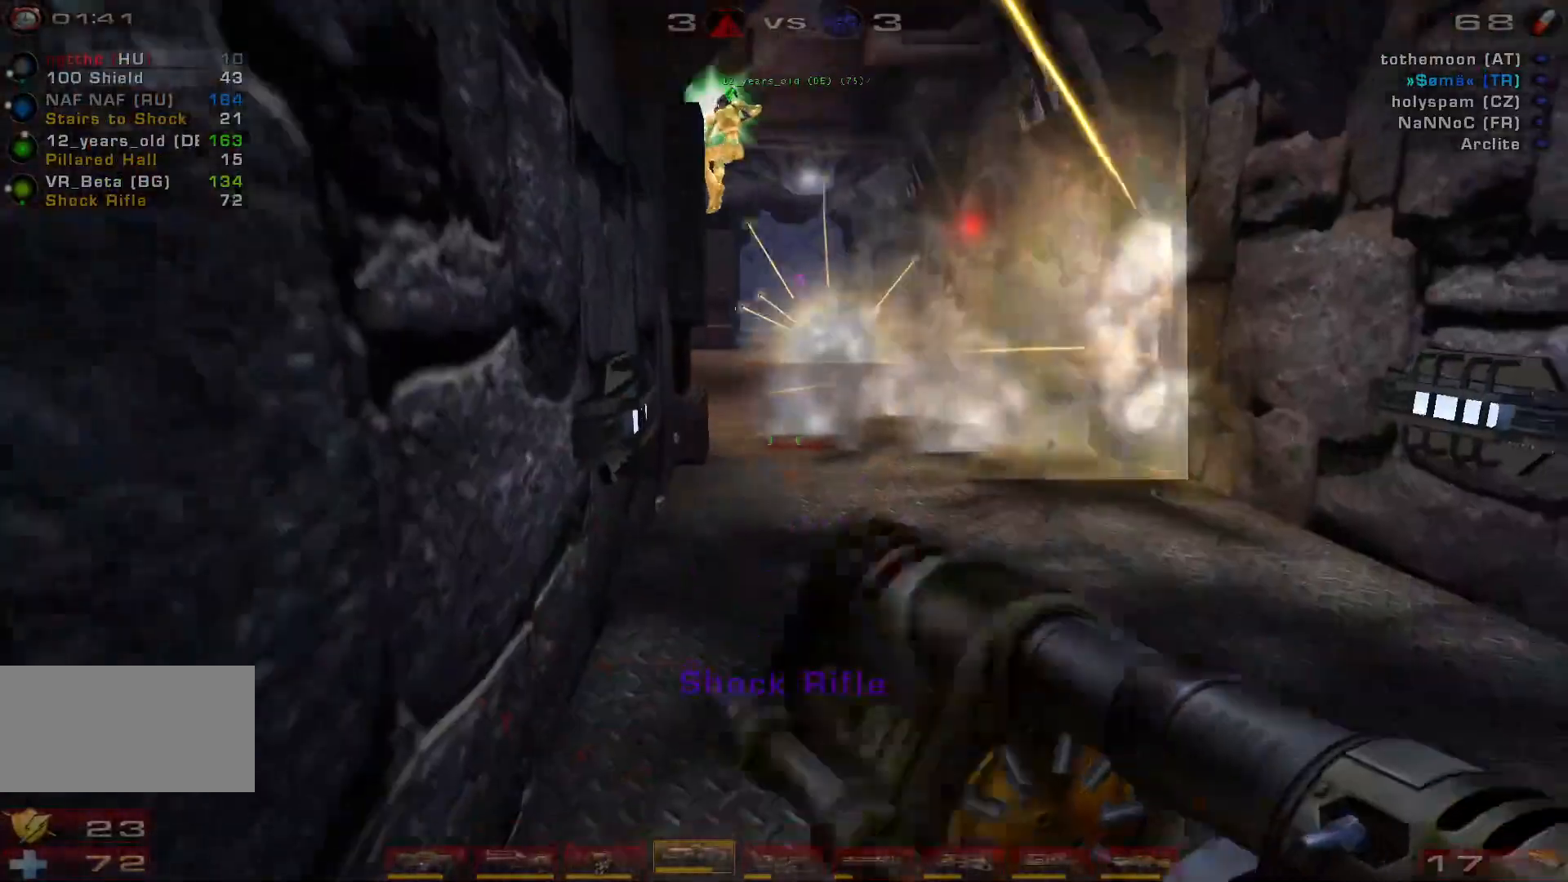
{"keys": ["s"], "mouse": ["right"], "events": [[67, "a", "up"], [67, "d", "down"], [333, "d", "up"], [433, "mouse_right", "down"]]}
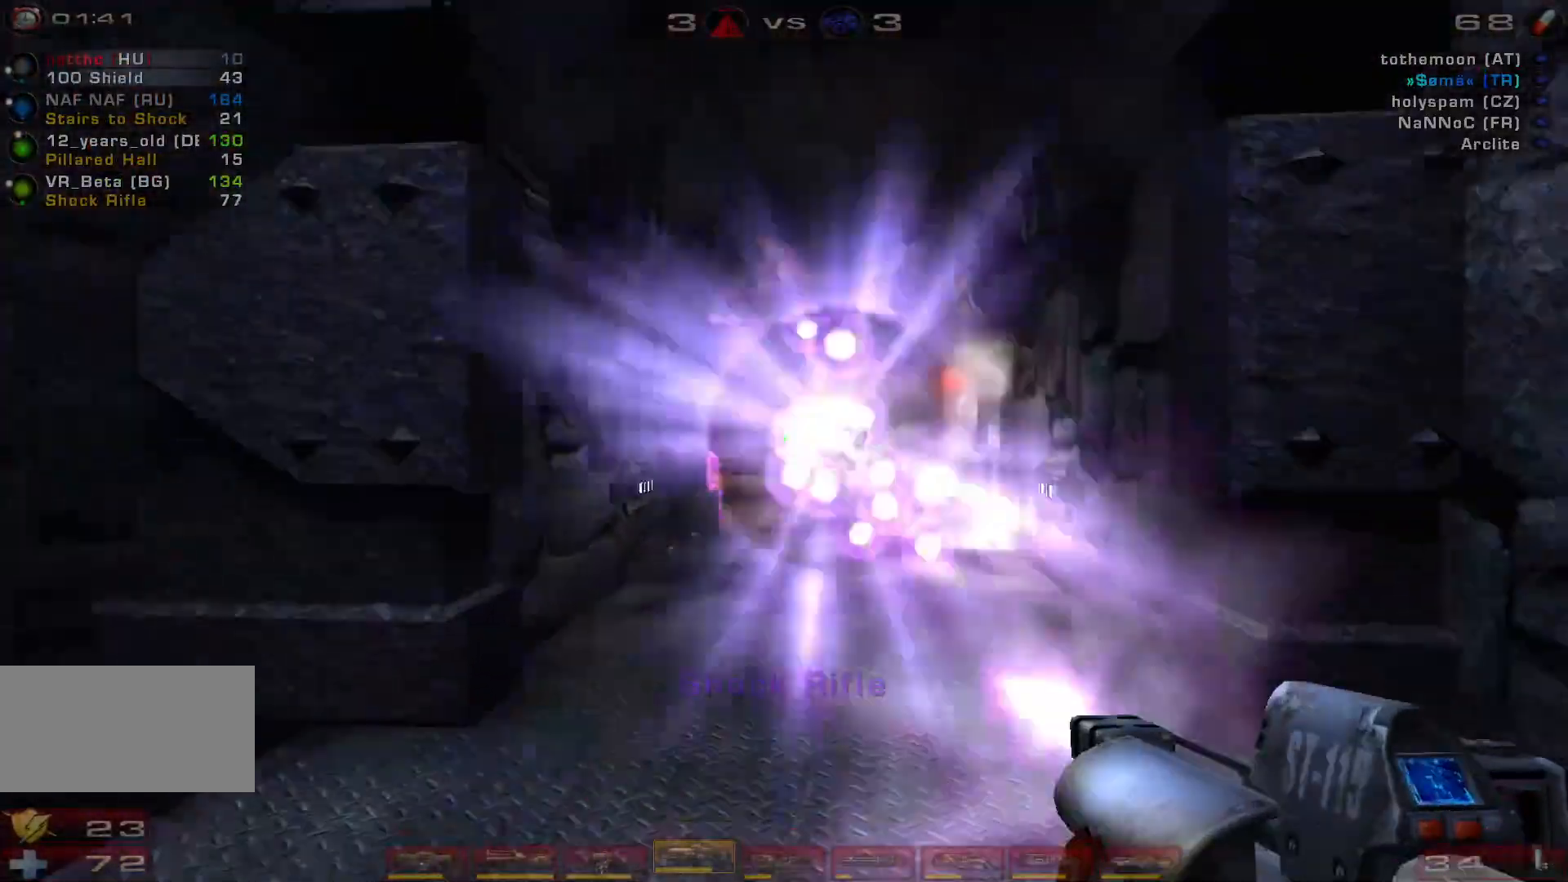
{"keys": ["w"], "mouse": ["left"], "events": [[100, "s", "up"], [200, "mouse_right", "up"], [200, "w", "down"], [400, "mouse_left", "down"]]}
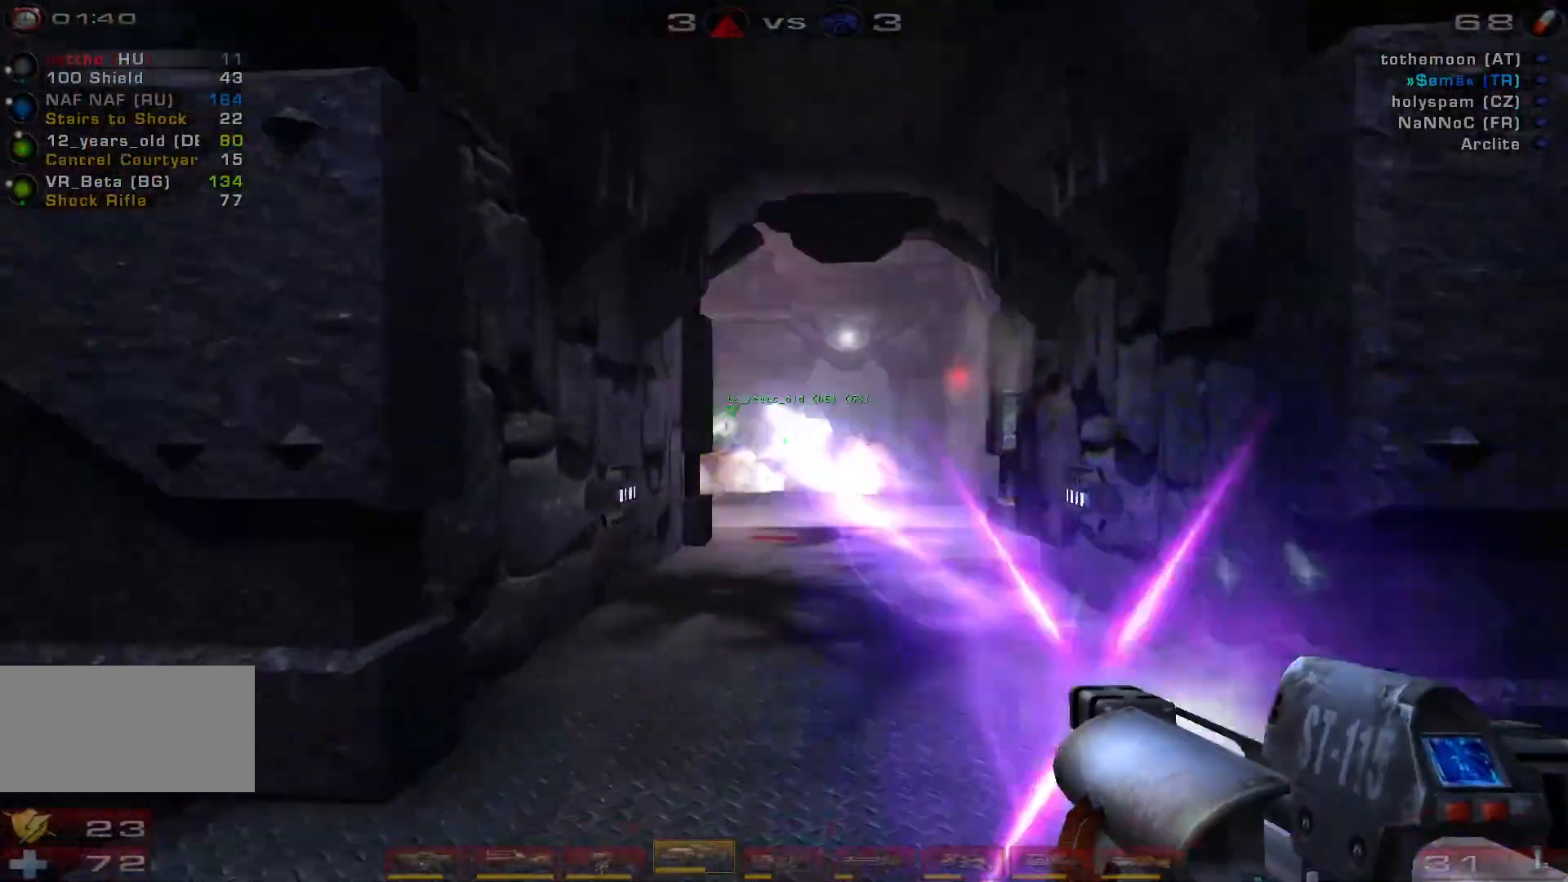
{"keys": [], "mouse": ["right"], "events": [[200, "mouse_left", "up"], [433, "mouse_right", "down"], [433, "w", "up"]]}
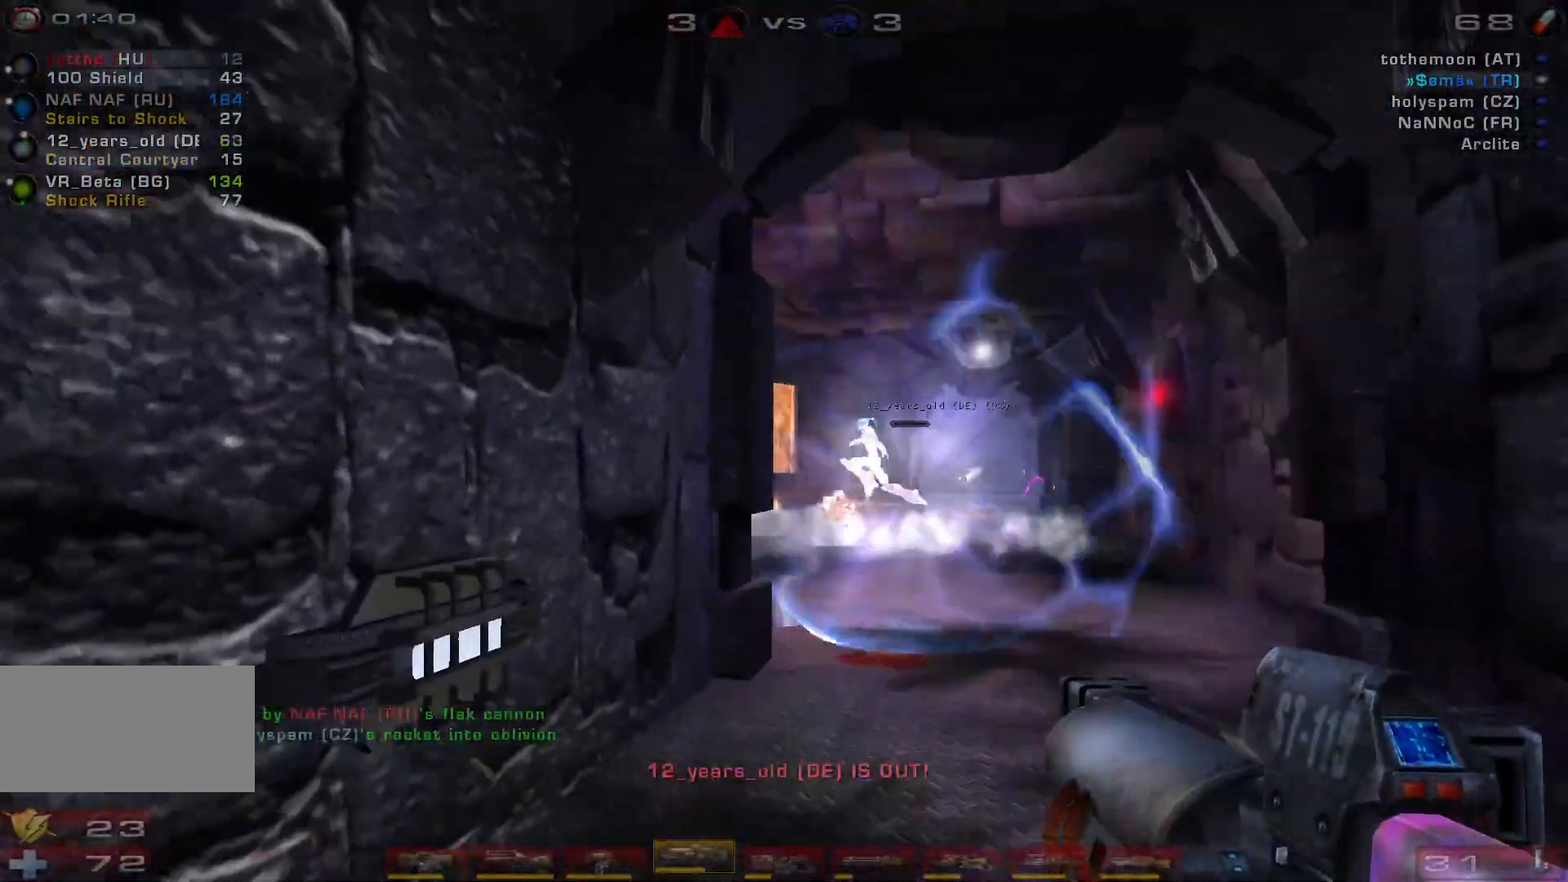
{"keys": [], "mouse": ["left"], "events": [[67, "s", "down"], [200, "mouse_right", "up"], [233, "s", "up"], [333, "w", "down"], [433, "mouse_left", "down"], [500, "w", "up"]]}
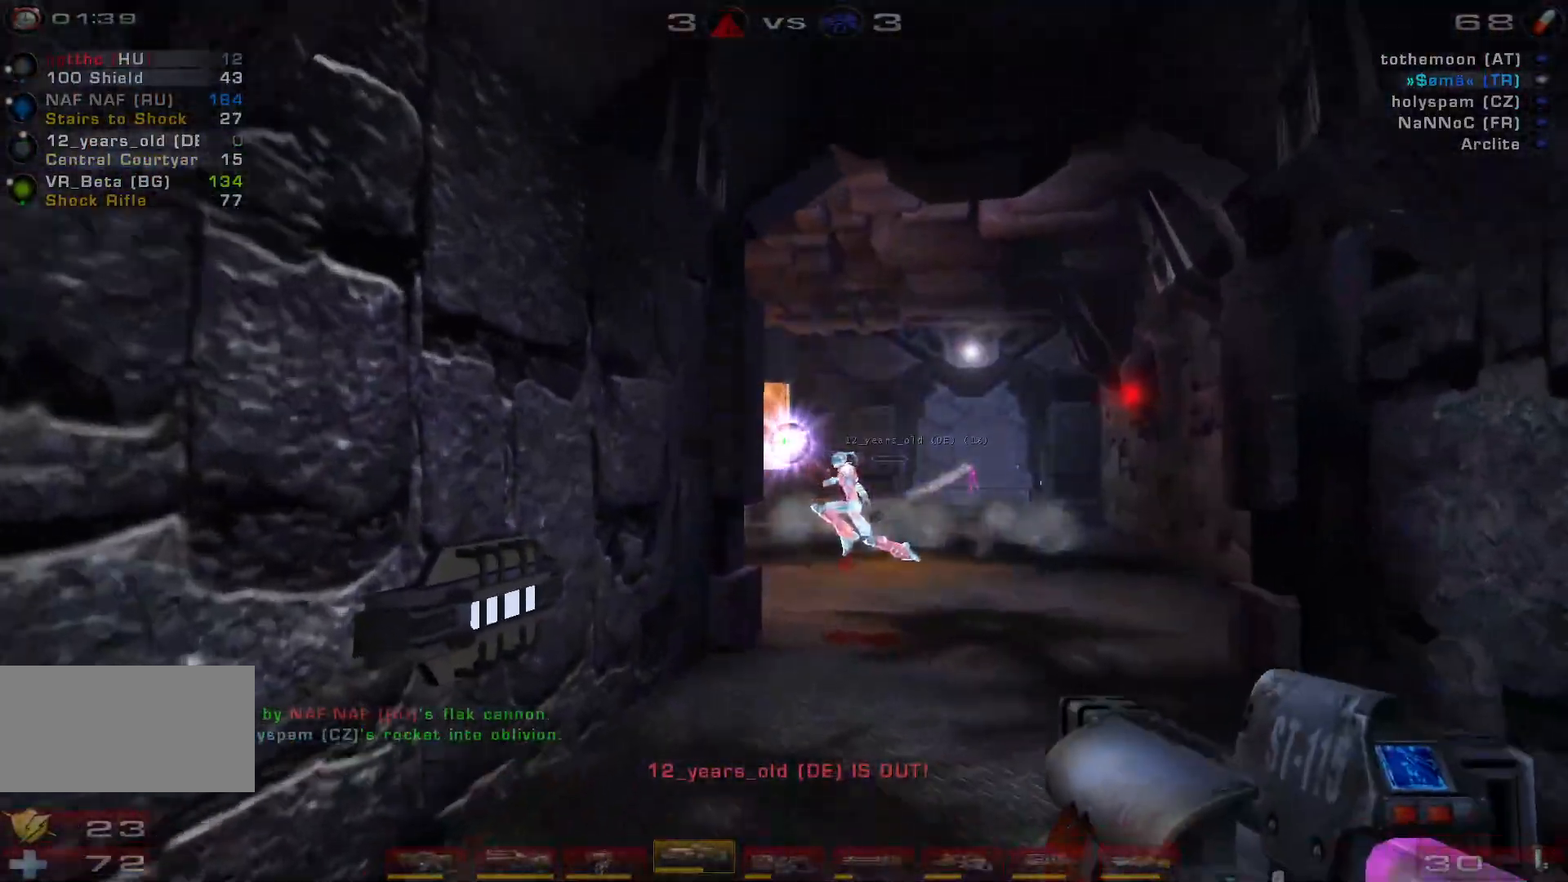
{"keys": ["s"], "mouse": [], "events": [[100, "s", "down"], [233, "mouse_left", "up"]]}
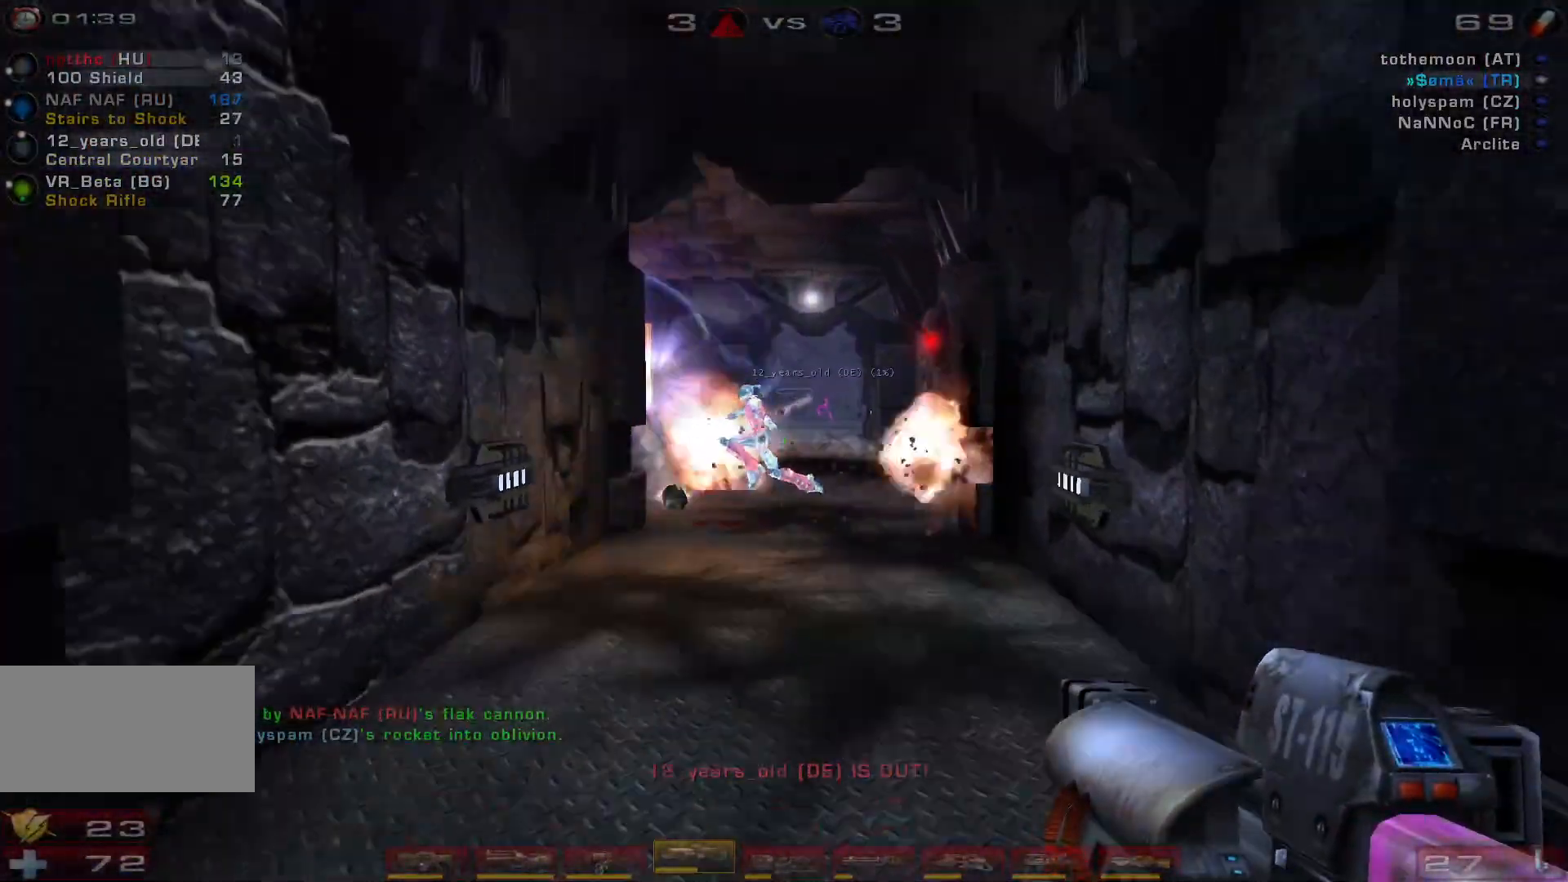
{"keys": ["s", "space"], "mouse": [], "events": [[167, "mouse_left", "down"], [267, "a", "down"], [267, "shift", "down"], [267, "space", "down"], [367, "shift", "up"], [400, "mouse_left", "up"], [433, "space", "up"], [500, "a", "up"], [500, "space", "down"]]}
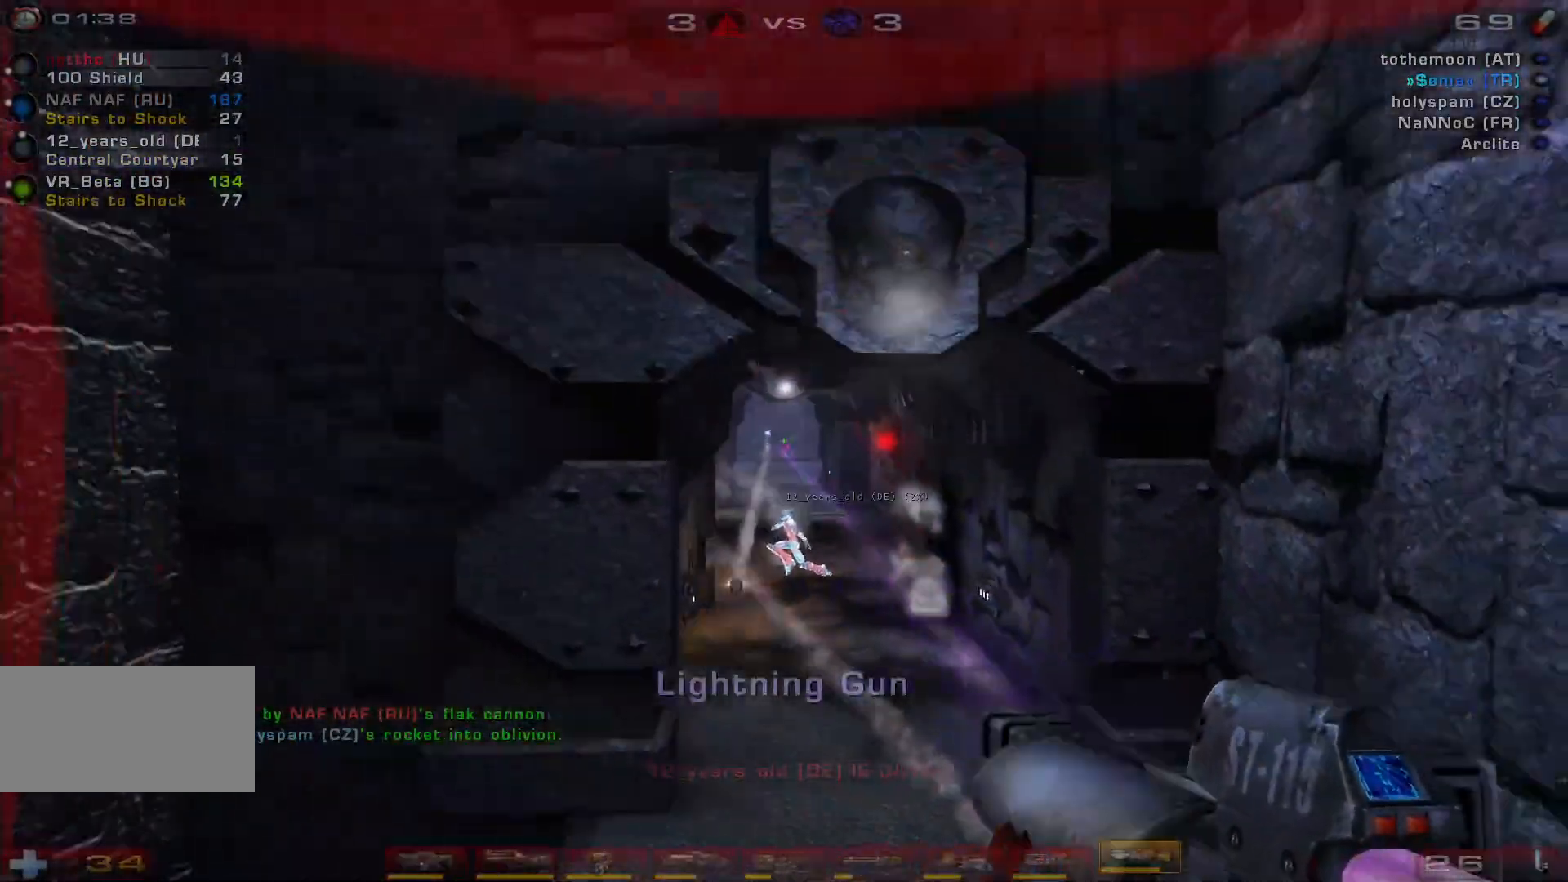
{"keys": ["d", "s"], "mouse": [], "events": [[100, "d", "down"], [200, "space", "up"]]}
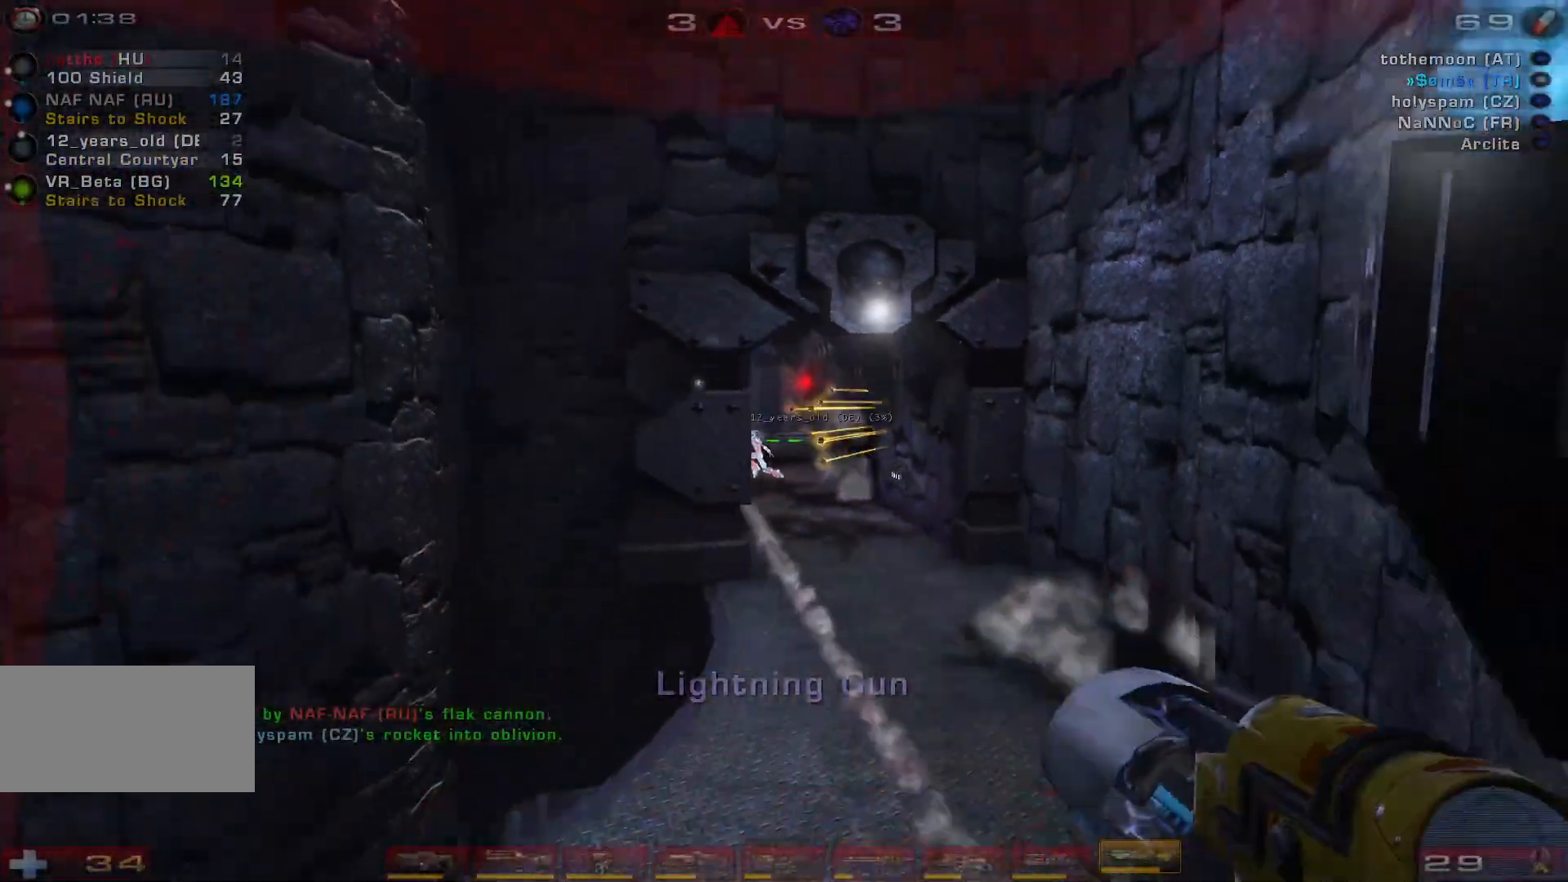
{"keys": ["a"], "mouse": ["right"], "events": [[67, "a", "down"], [67, "d", "up"], [133, "mouse_wheel", "down"], [267, "mouse_wheel", "up"], [333, "mouse_right", "down"], [433, "s", "up"]]}
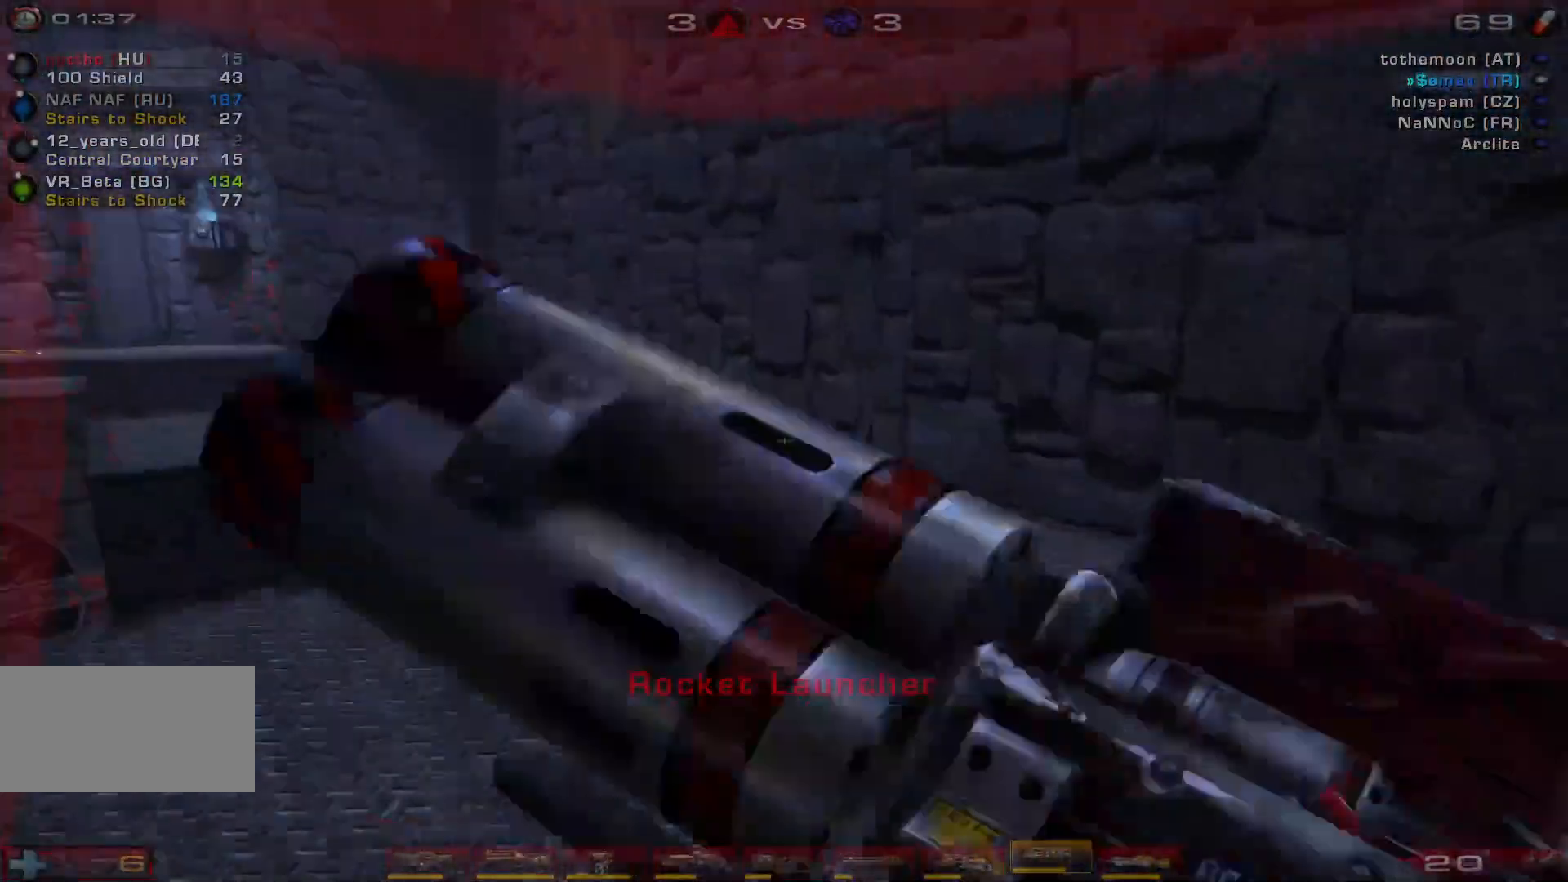
{"keys": ["d"], "mouse": ["right"], "events": [[67, "w", "down"], [267, "a", "up"], [300, "w", "up"], [333, "d", "down"]]}
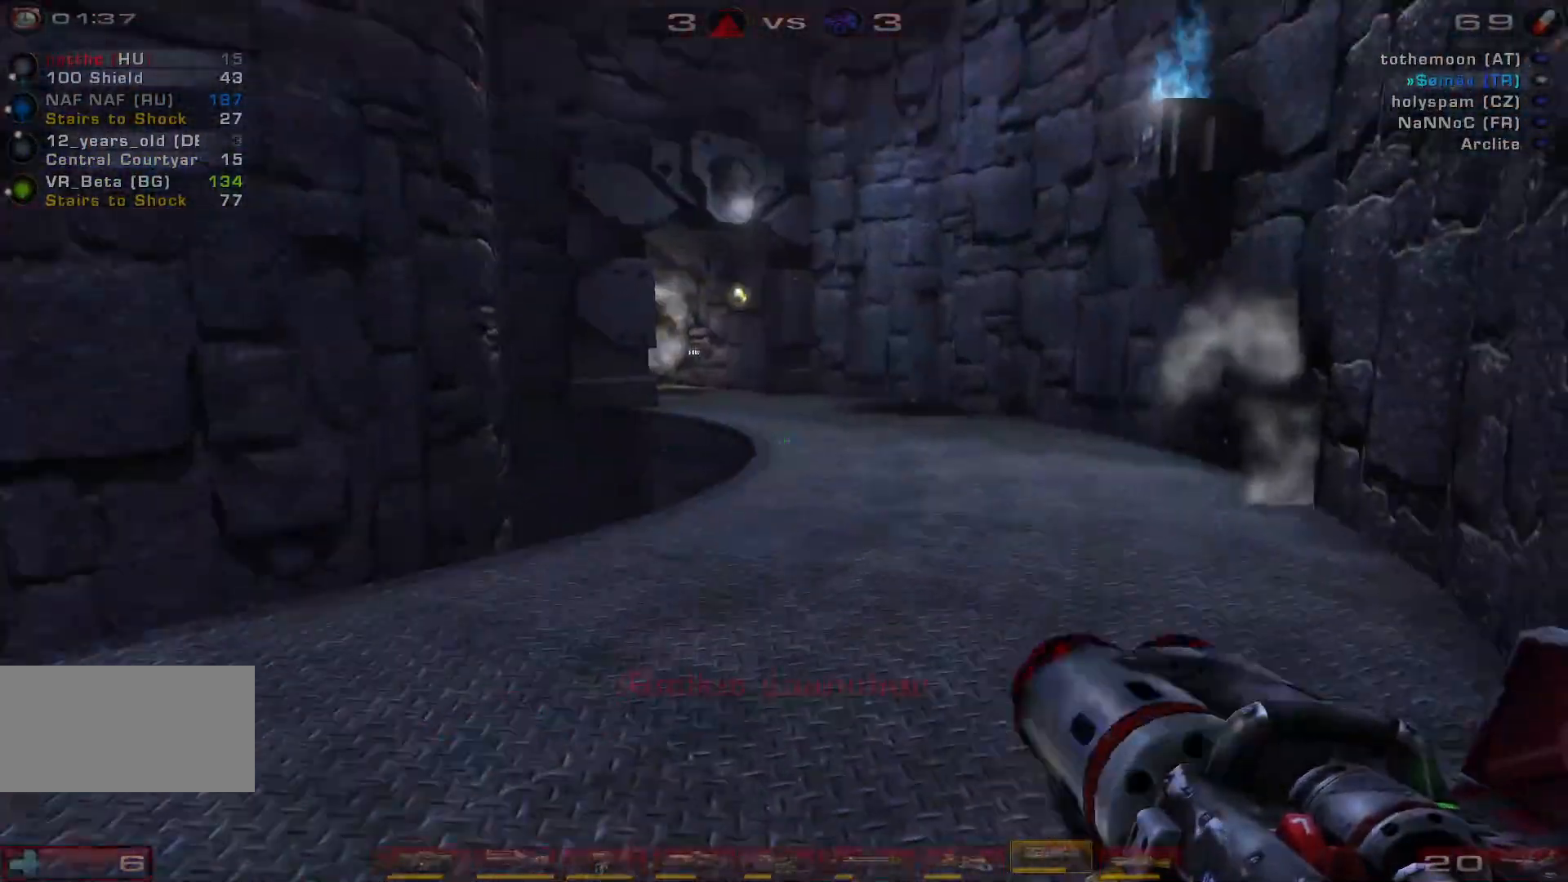
{"keys": ["d", "w"], "mouse": ["right"], "events": [[67, "d", "up"], [300, "w", "down"], [500, "d", "down"]]}
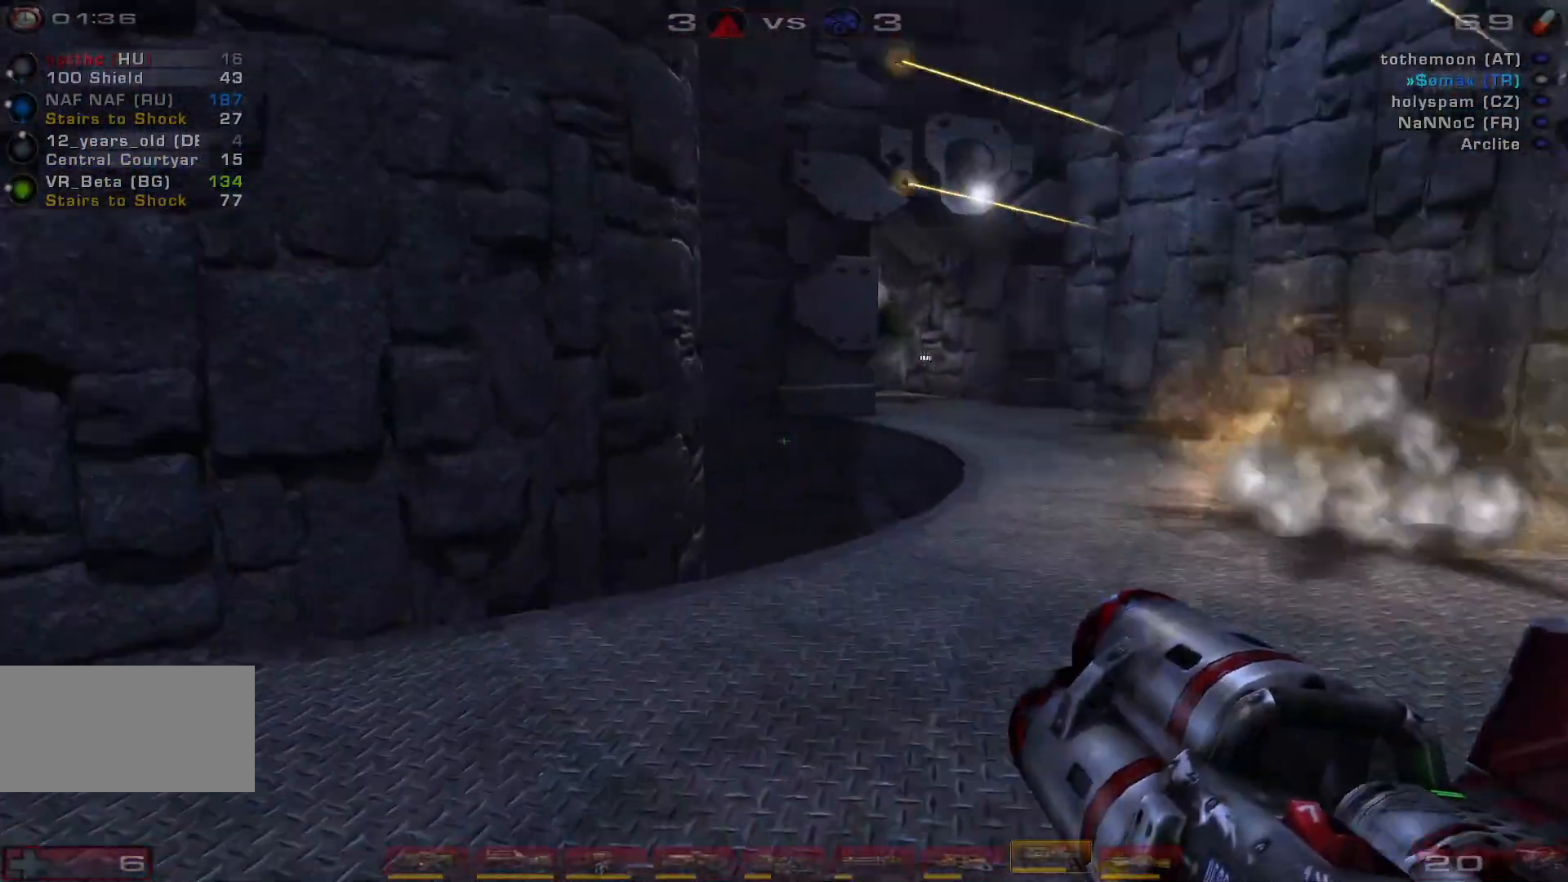
{"keys": ["a", "w"], "mouse": ["right"], "events": [[100, "d", "up"], [133, "d", "down"], [267, "space", "down"], [333, "a", "down"], [367, "d", "up"], [433, "space", "up"]]}
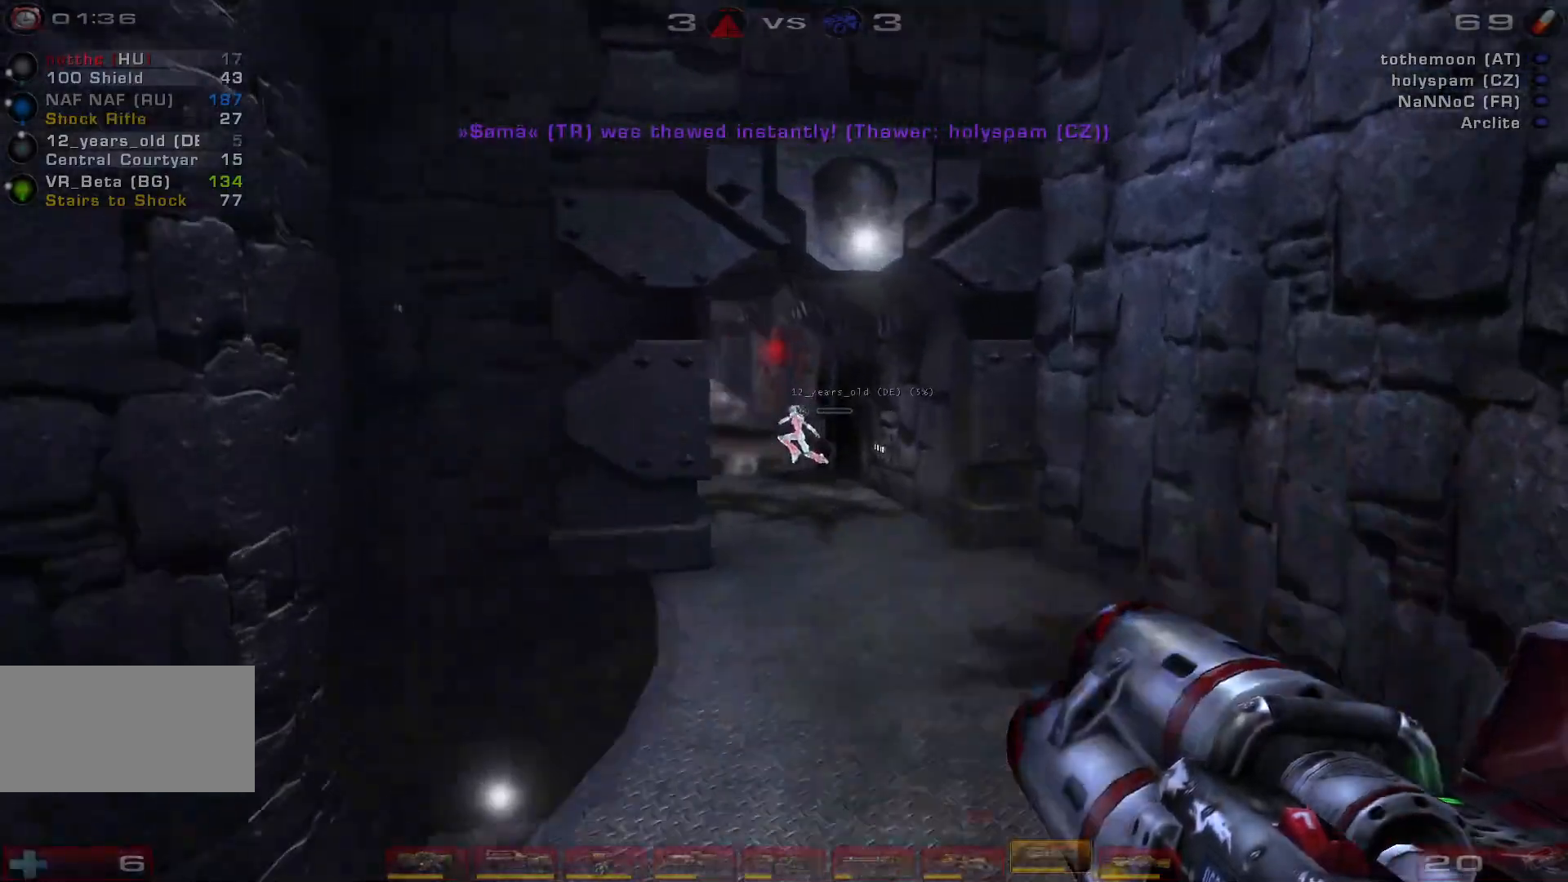
{"keys": ["a"], "mouse": [], "events": [[367, "mouse_right", "up"], [367, "w", "up"]]}
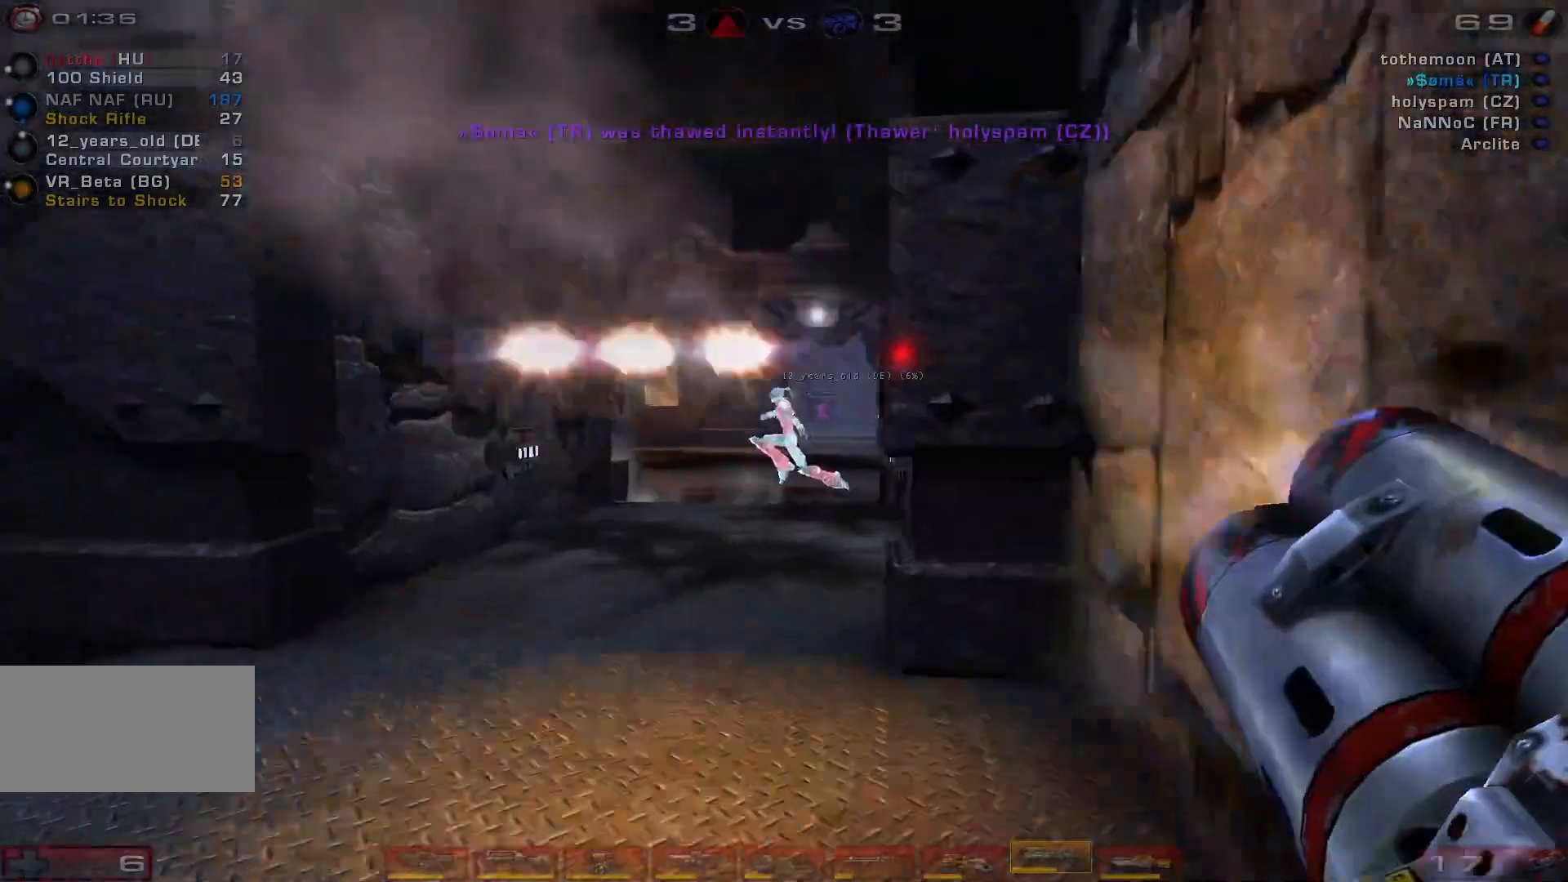
{"keys": ["s"], "mouse": [], "events": [[67, "shift", "down"], [100, "s", "down"], [233, "shift", "up"], [467, "a", "up"]]}
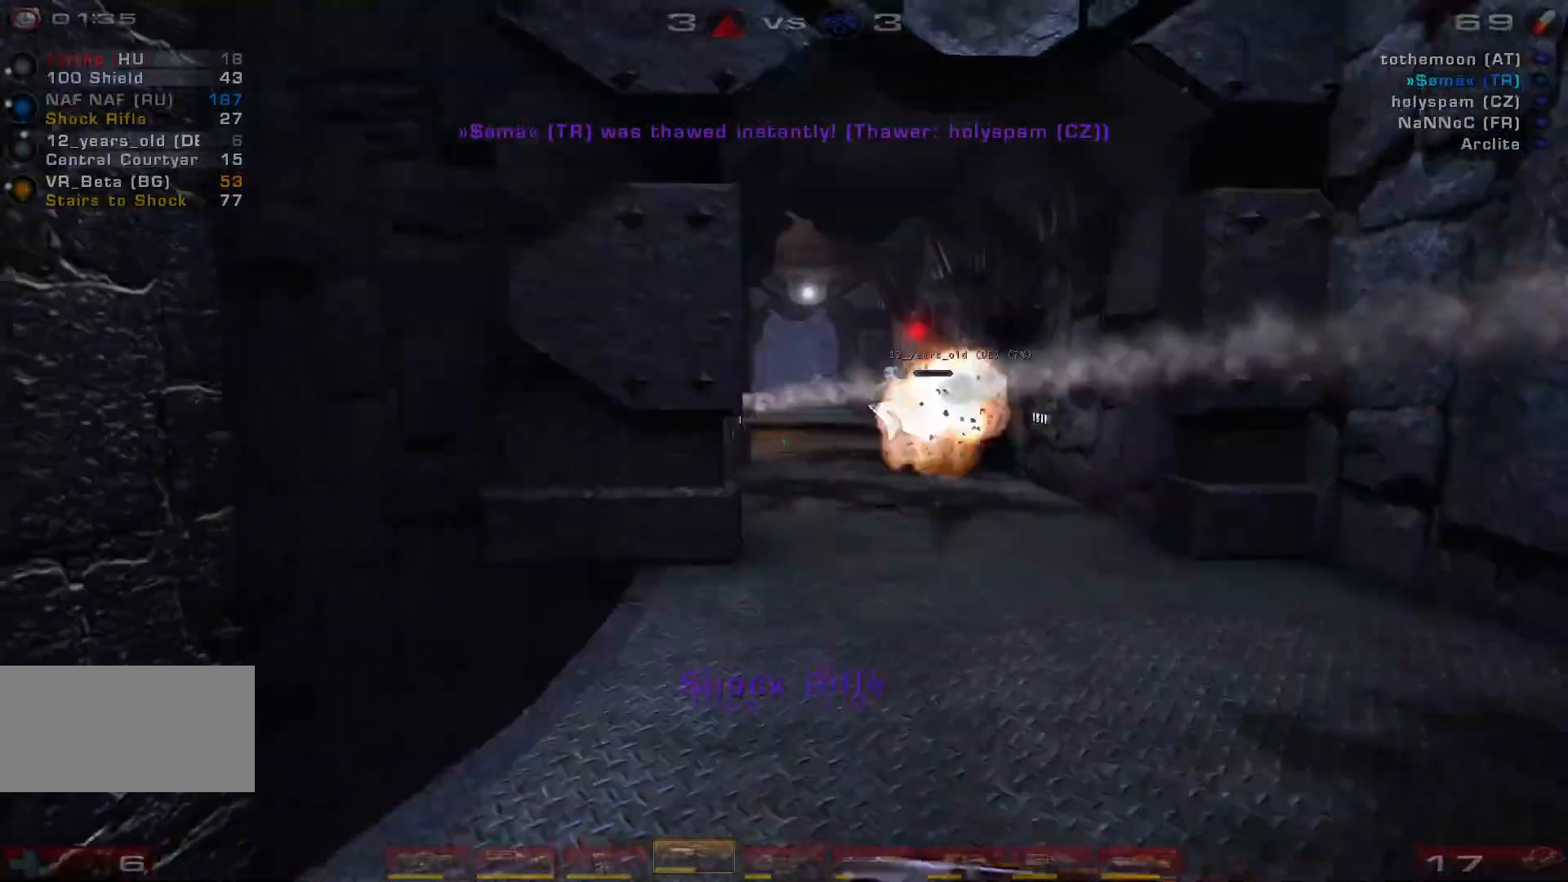
{"keys": [], "mouse": [], "events": [[167, "d", "down"], [267, "mouse_left", "down"], [300, "d", "up"], [333, "s", "up"], [467, "w", "down"], [500, "mouse_left", "up"], [500, "w", "up"]]}
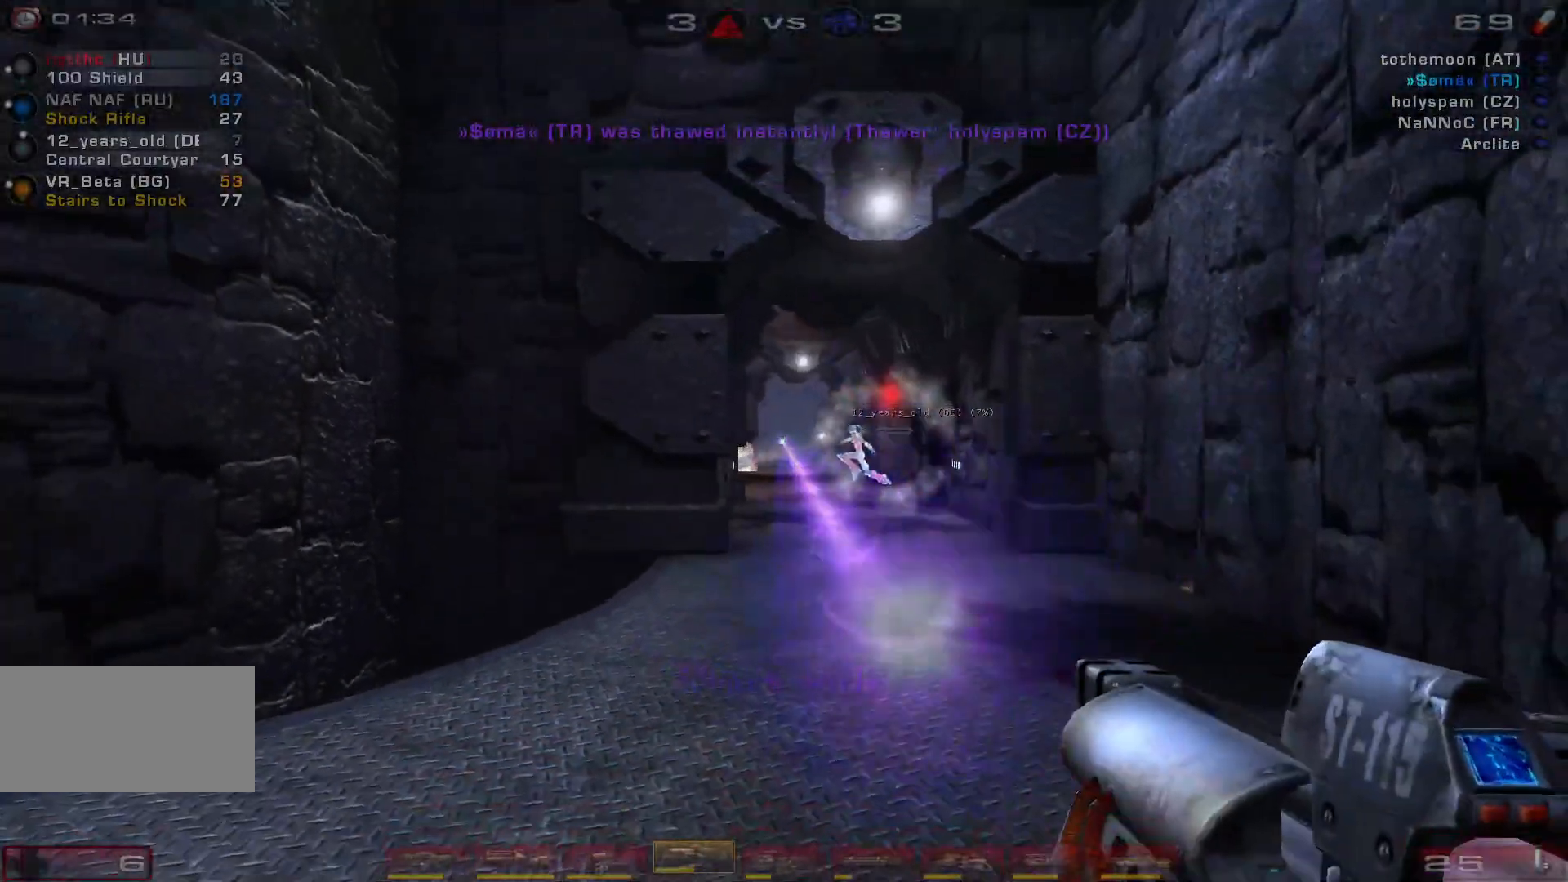
{"keys": ["w"], "mouse": [], "events": [[67, "w", "down"], [200, "space", "down"], [400, "space", "up"]]}
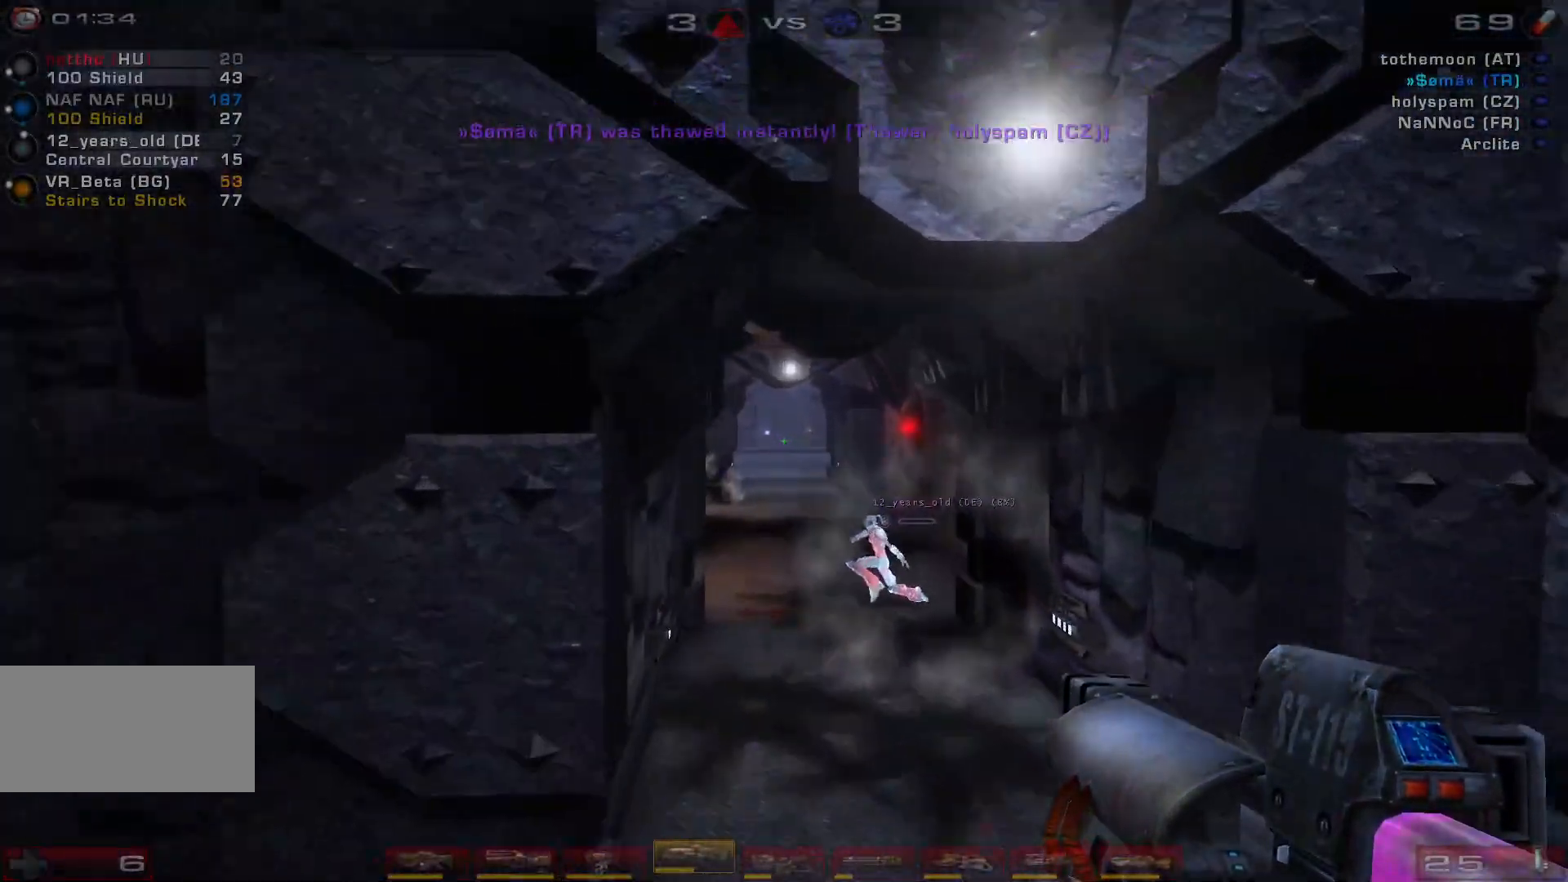
{"keys": ["d", "w"], "mouse": [], "events": [[67, "d", "down"], [133, "shift", "down"], [267, "shift", "up"]]}